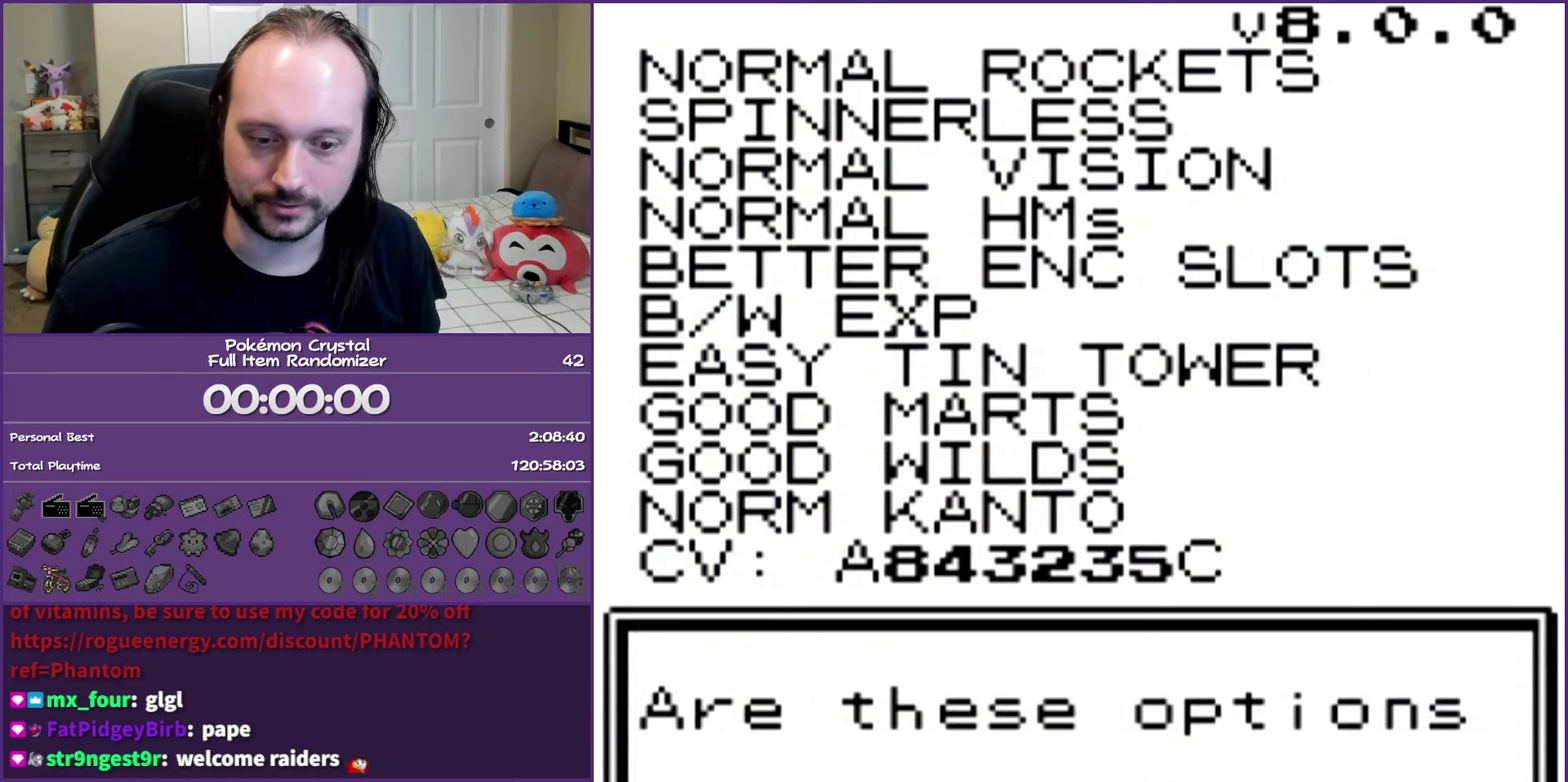
Gameplay with a controller (Nintendo layout); each line is a JSON object with the inputs held at the frame after it. "events" lists button and stick changes between this image and that frame as [ms after this image, input, new state], when the widget could be followed in between. Not read: L3 R3.
{"buttons": ["A"], "events": [[133, "A", "down"]]}
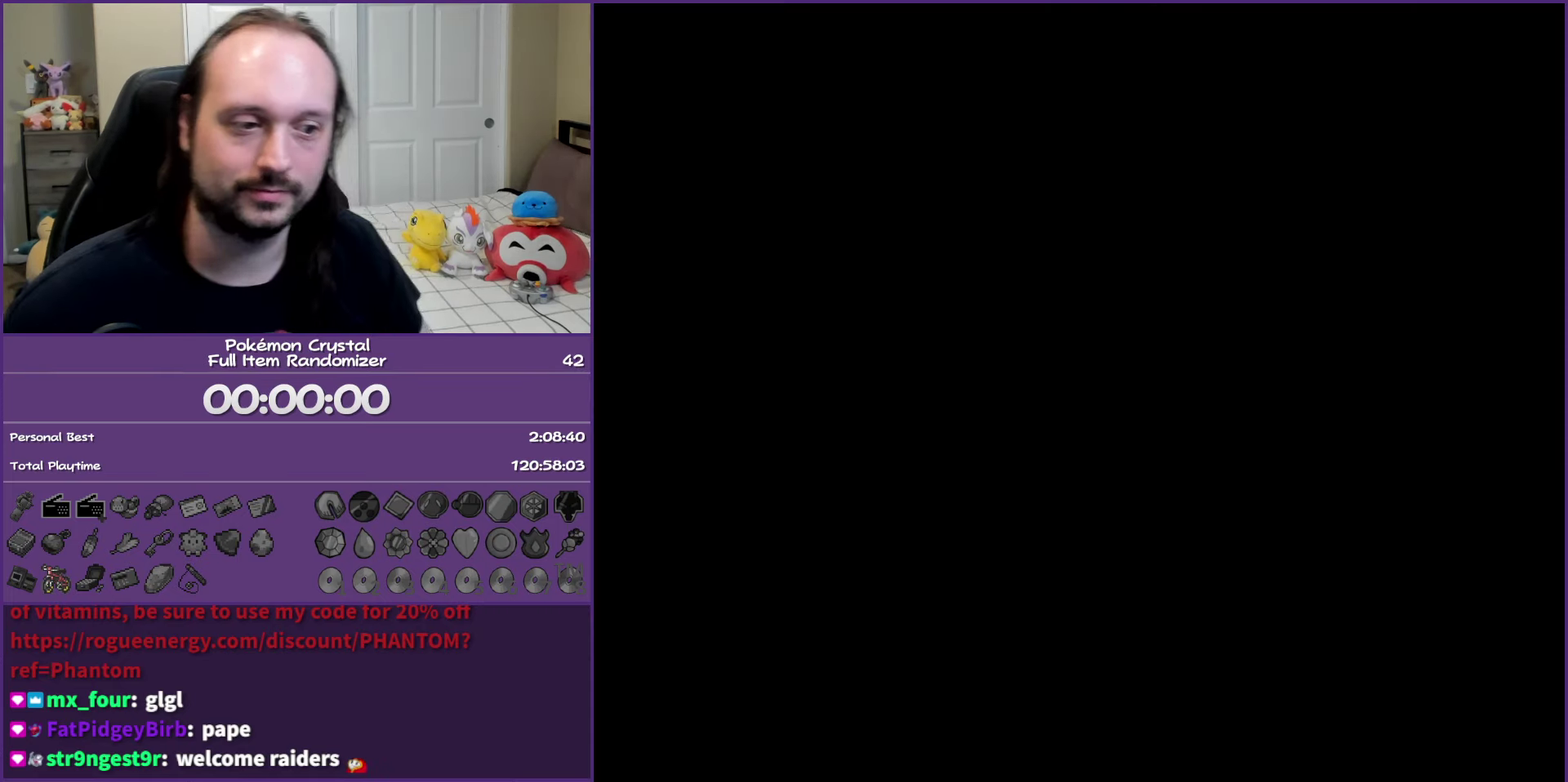
{"buttons": ["A"], "events": []}
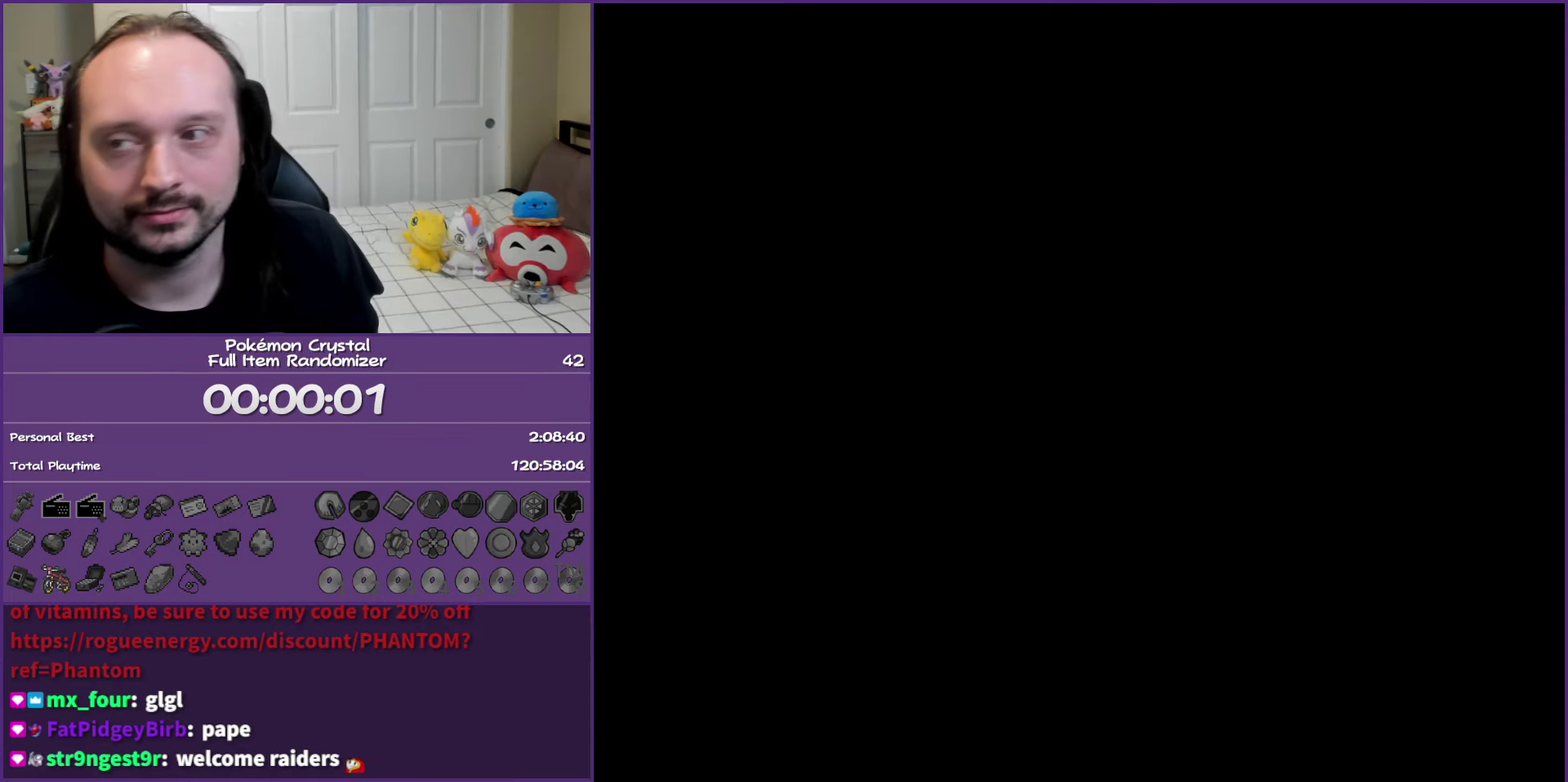
{"buttons": ["A"], "events": []}
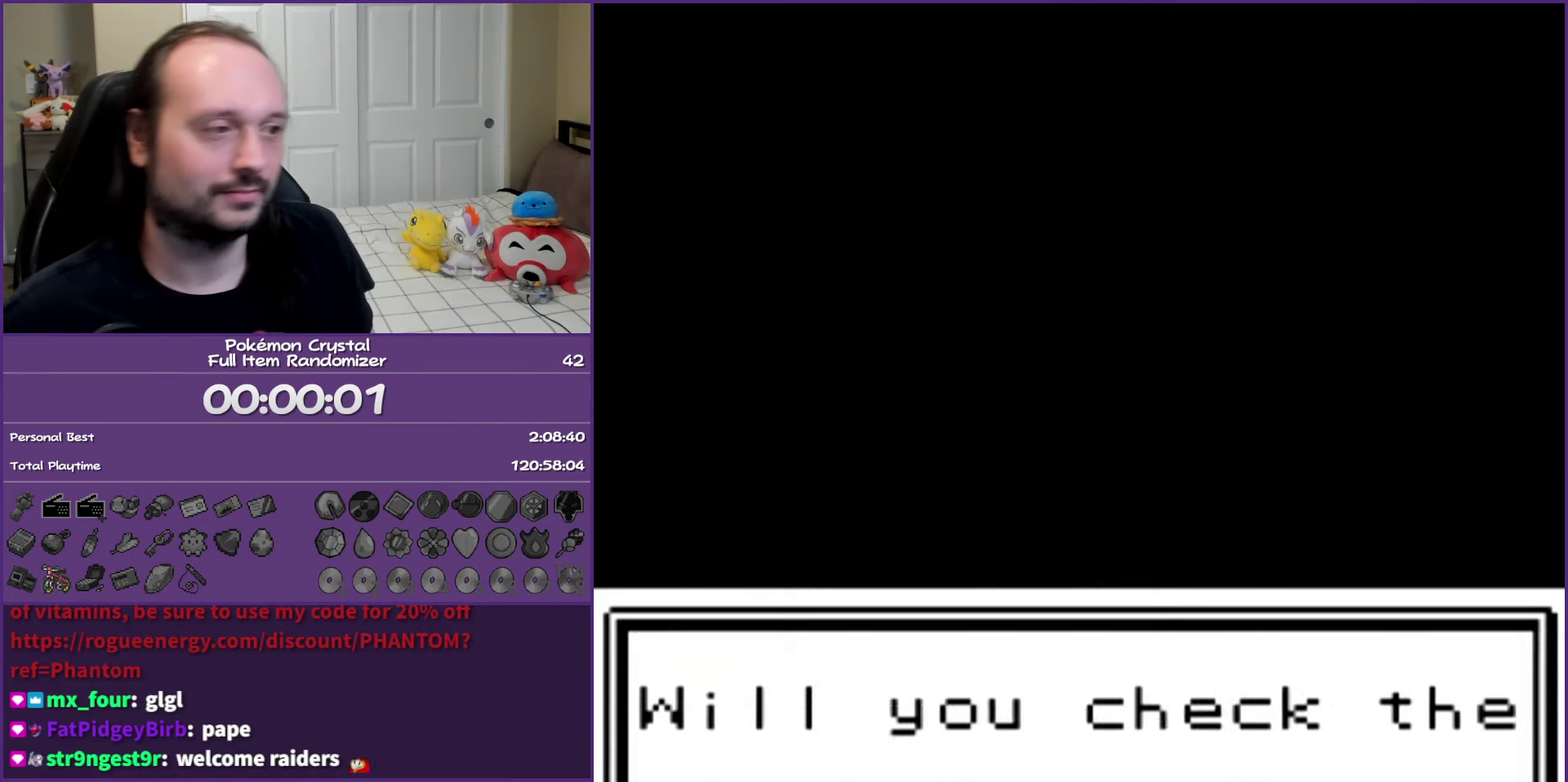
{"buttons": ["A"], "events": [[283, "A", "up"], [383, "A", "down"]]}
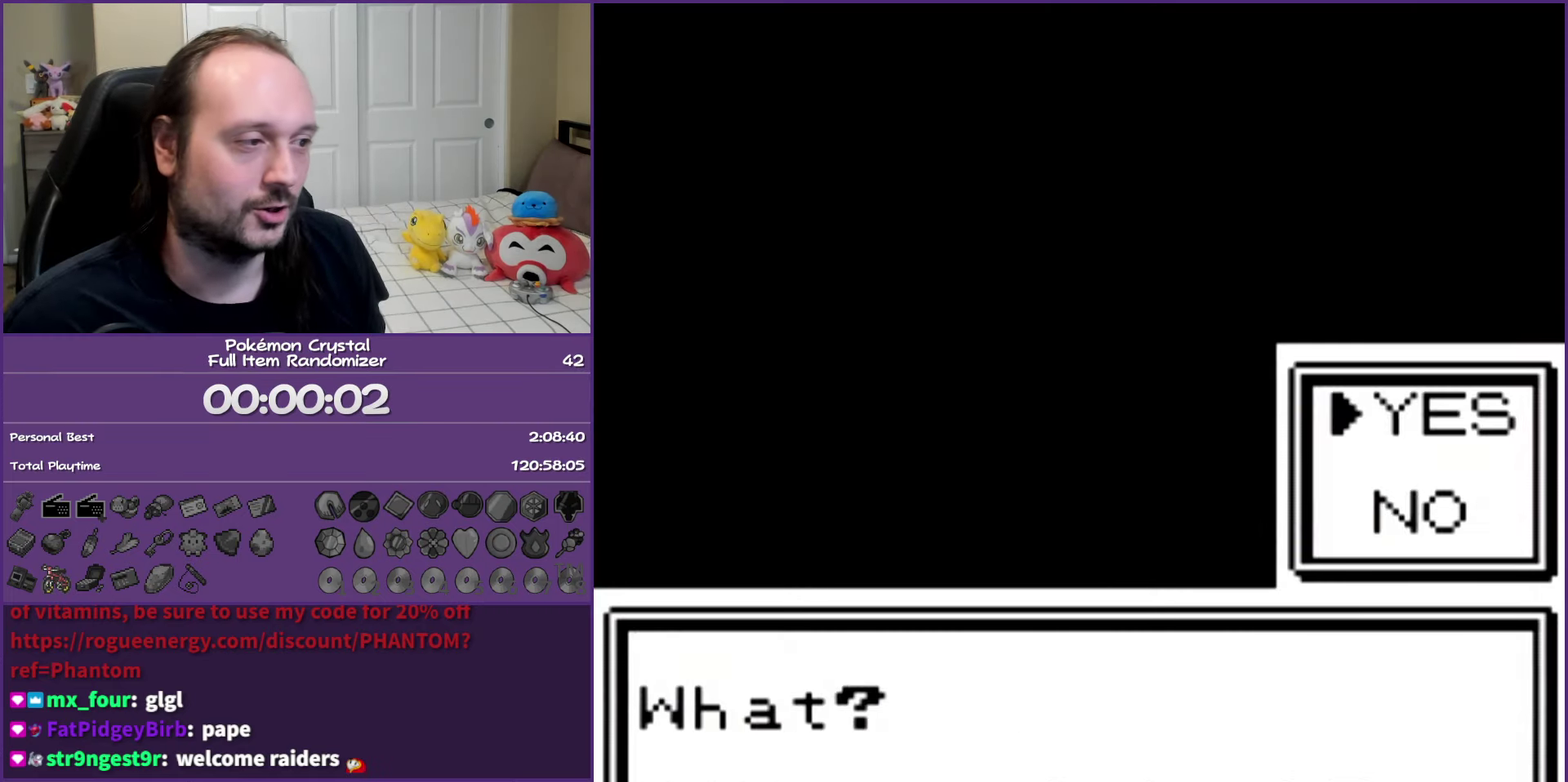
{"buttons": ["A"], "events": [[33, "A", "up"], [133, "A", "down"], [233, "A", "up"], [283, "A", "down"]]}
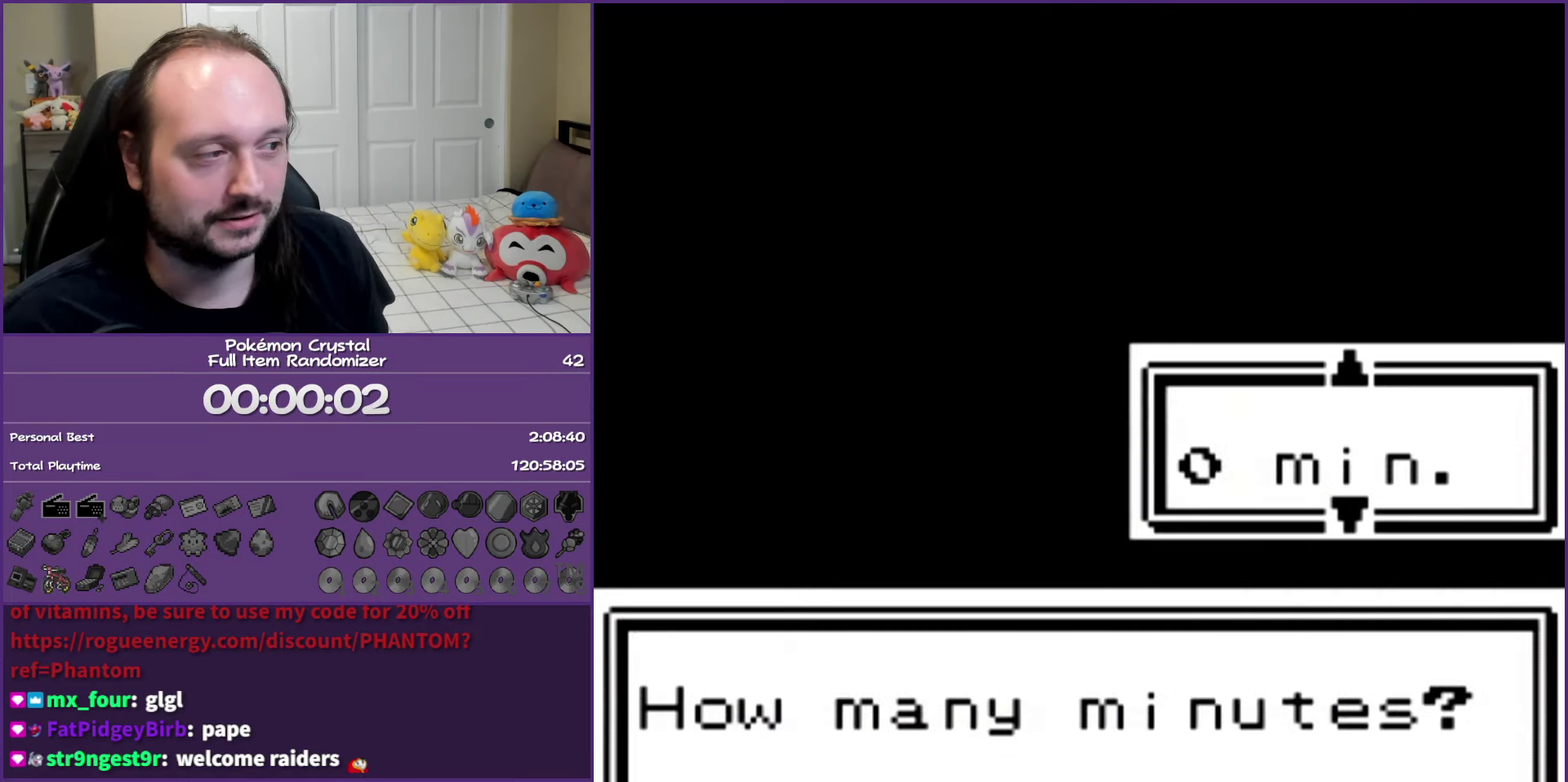
{"buttons": ["A"], "events": [[333, "A", "up"], [400, "A", "down"]]}
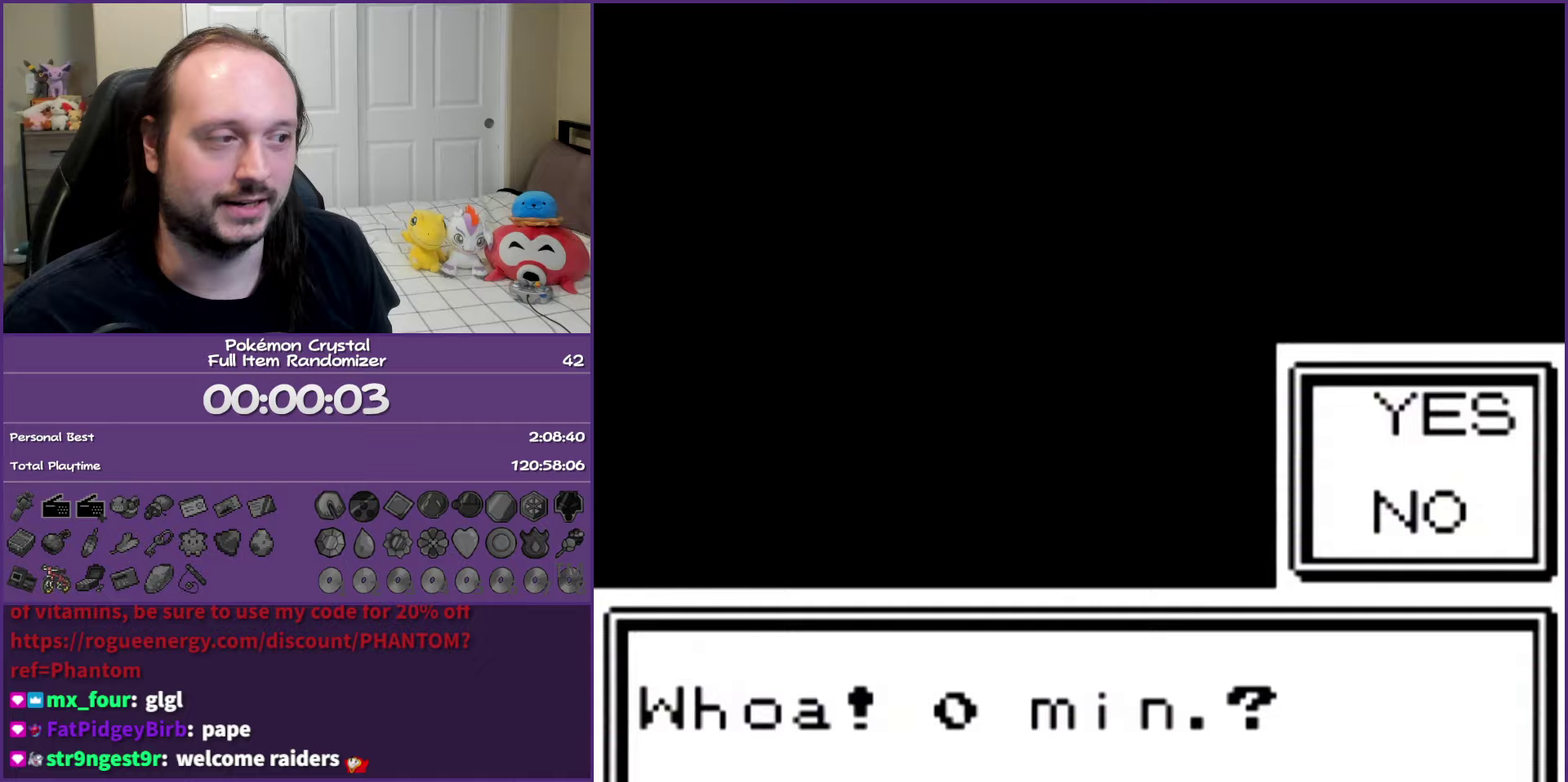
{"buttons": ["A"], "events": [[33, "A", "up"], [100, "A", "down"], [217, "A", "up"], [283, "A", "down"]]}
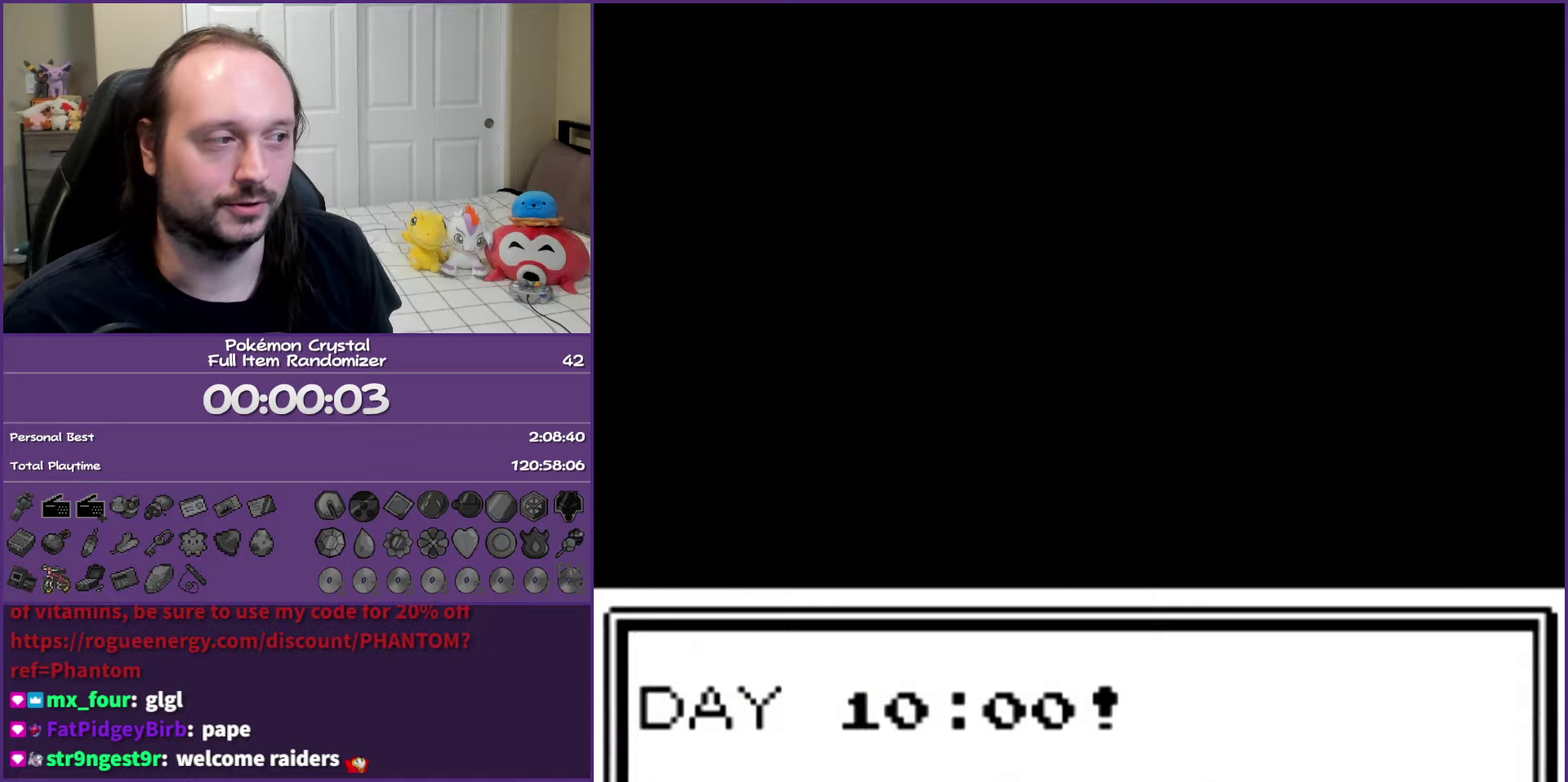
{"buttons": ["A"], "events": []}
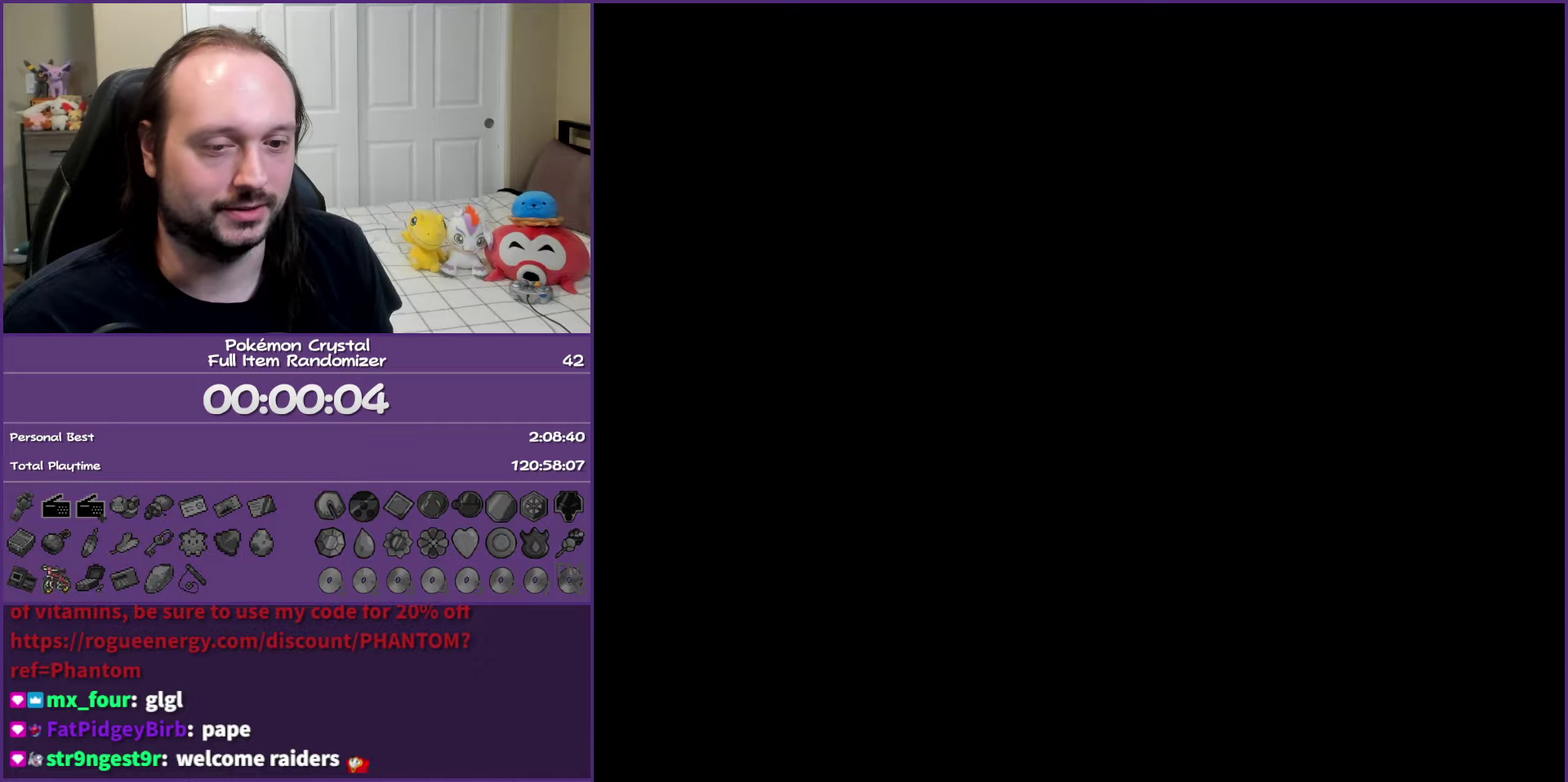
{"buttons": ["A"], "events": []}
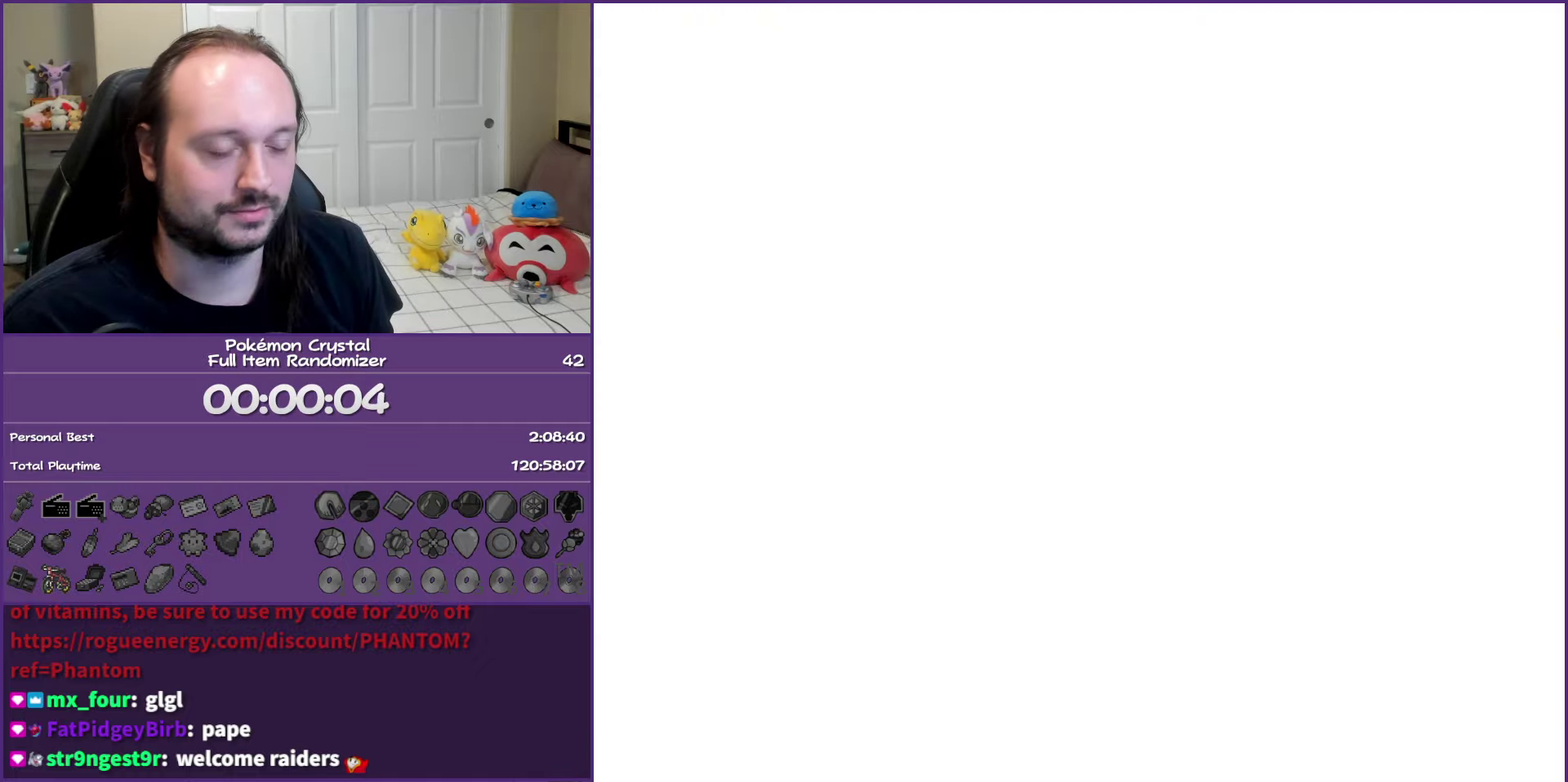
{"buttons": ["A"], "events": []}
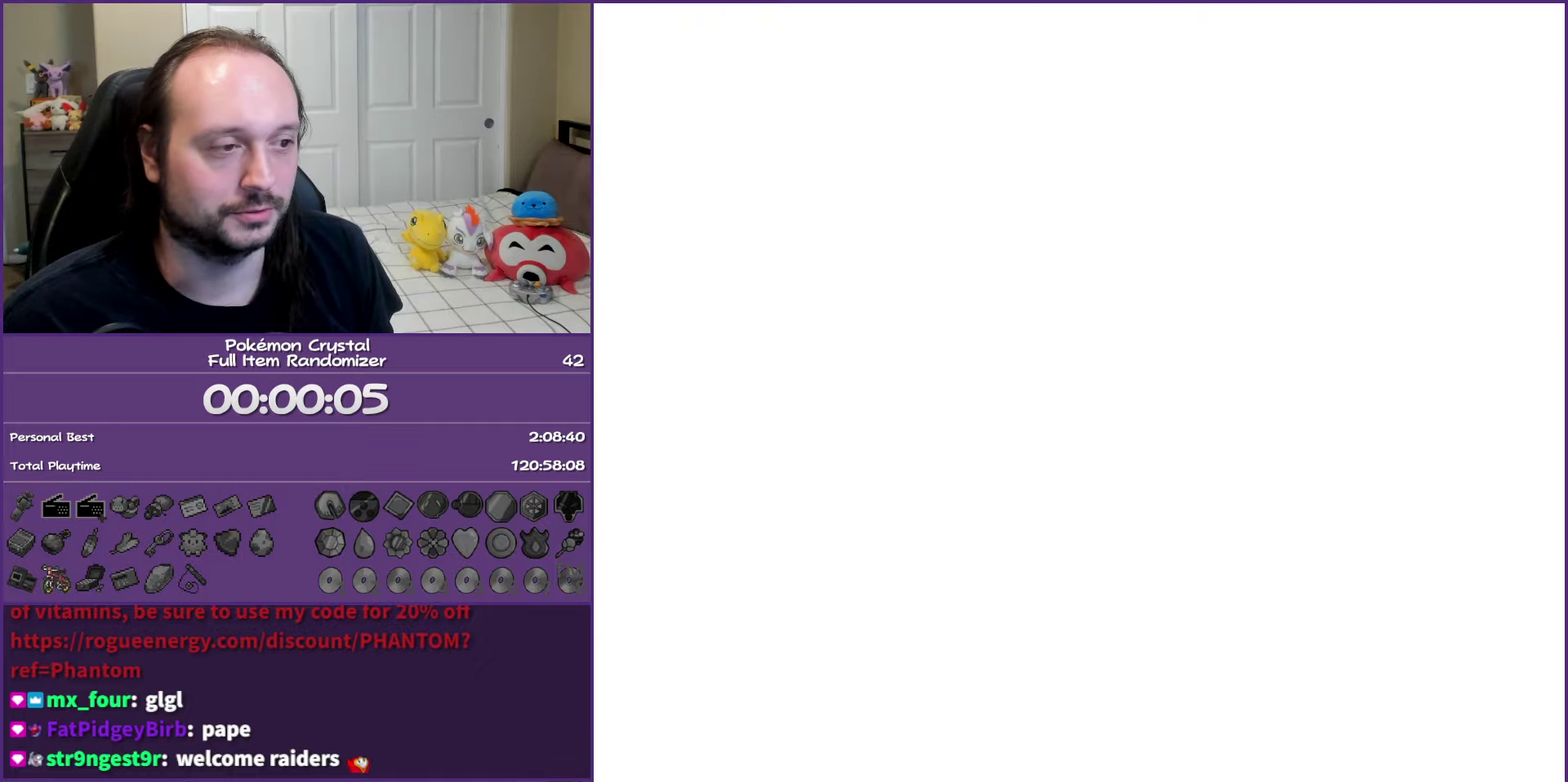
{"buttons": ["A"], "events": []}
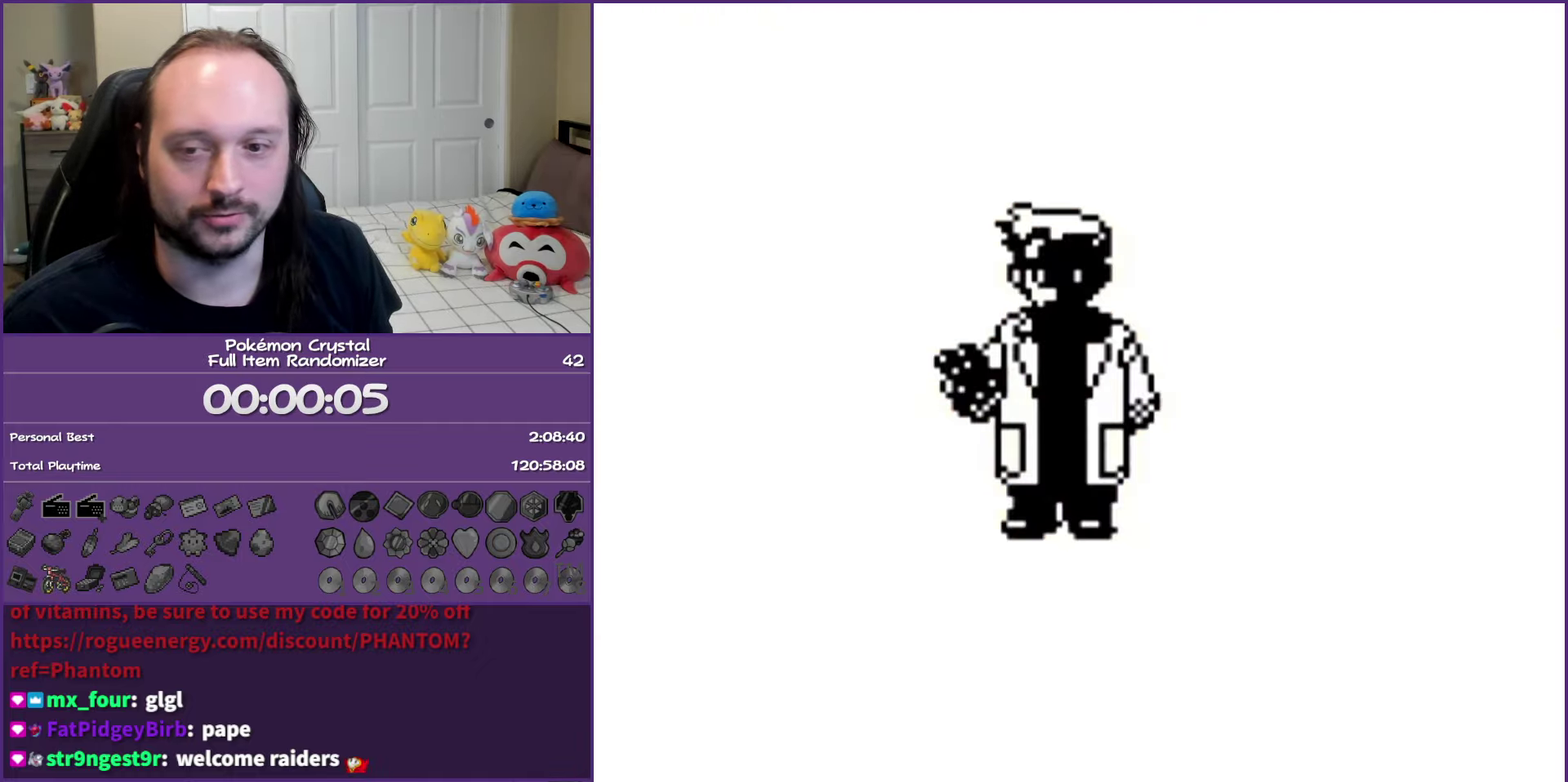
{"buttons": ["A"], "events": []}
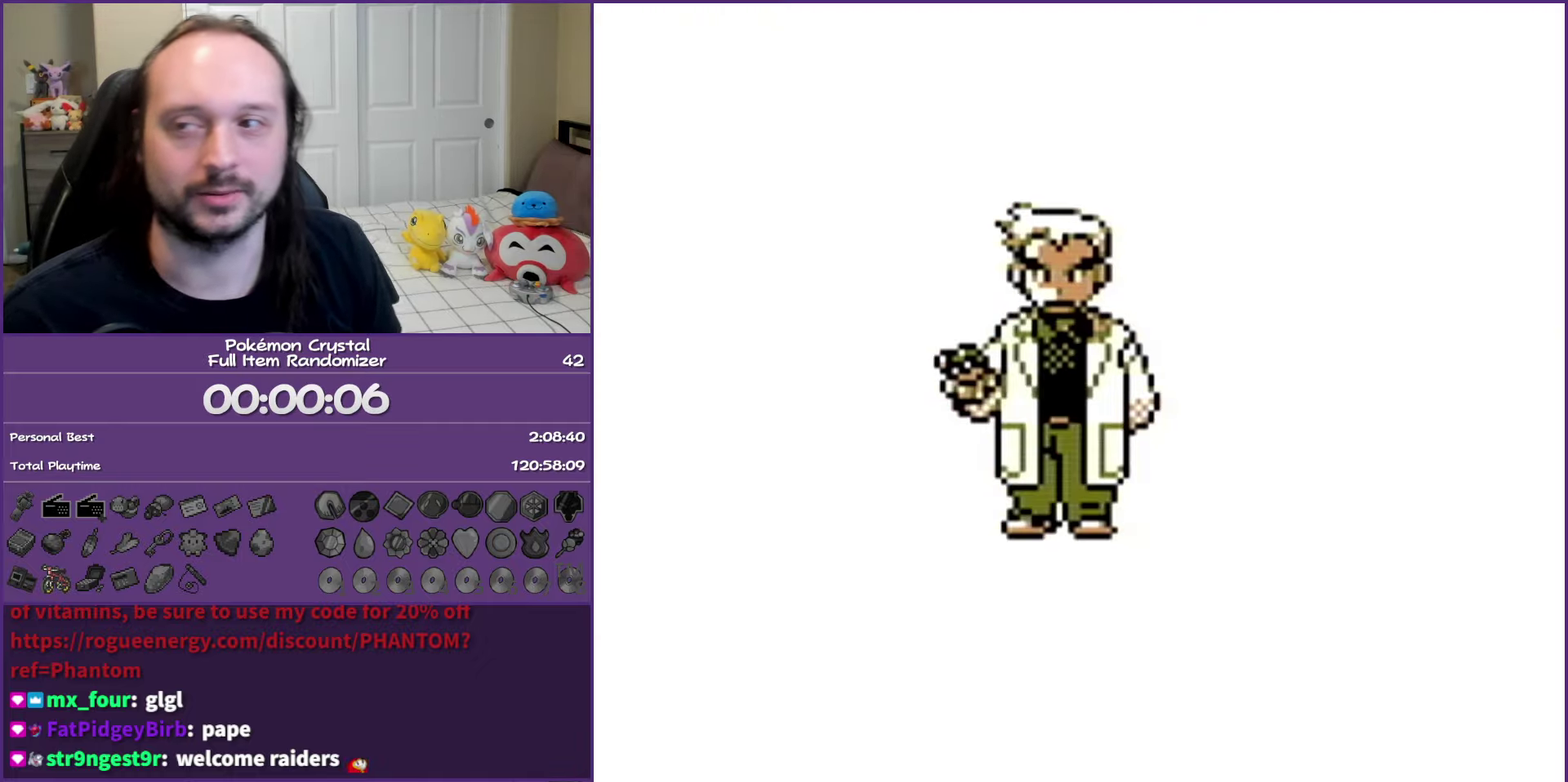
{"buttons": ["A"], "events": []}
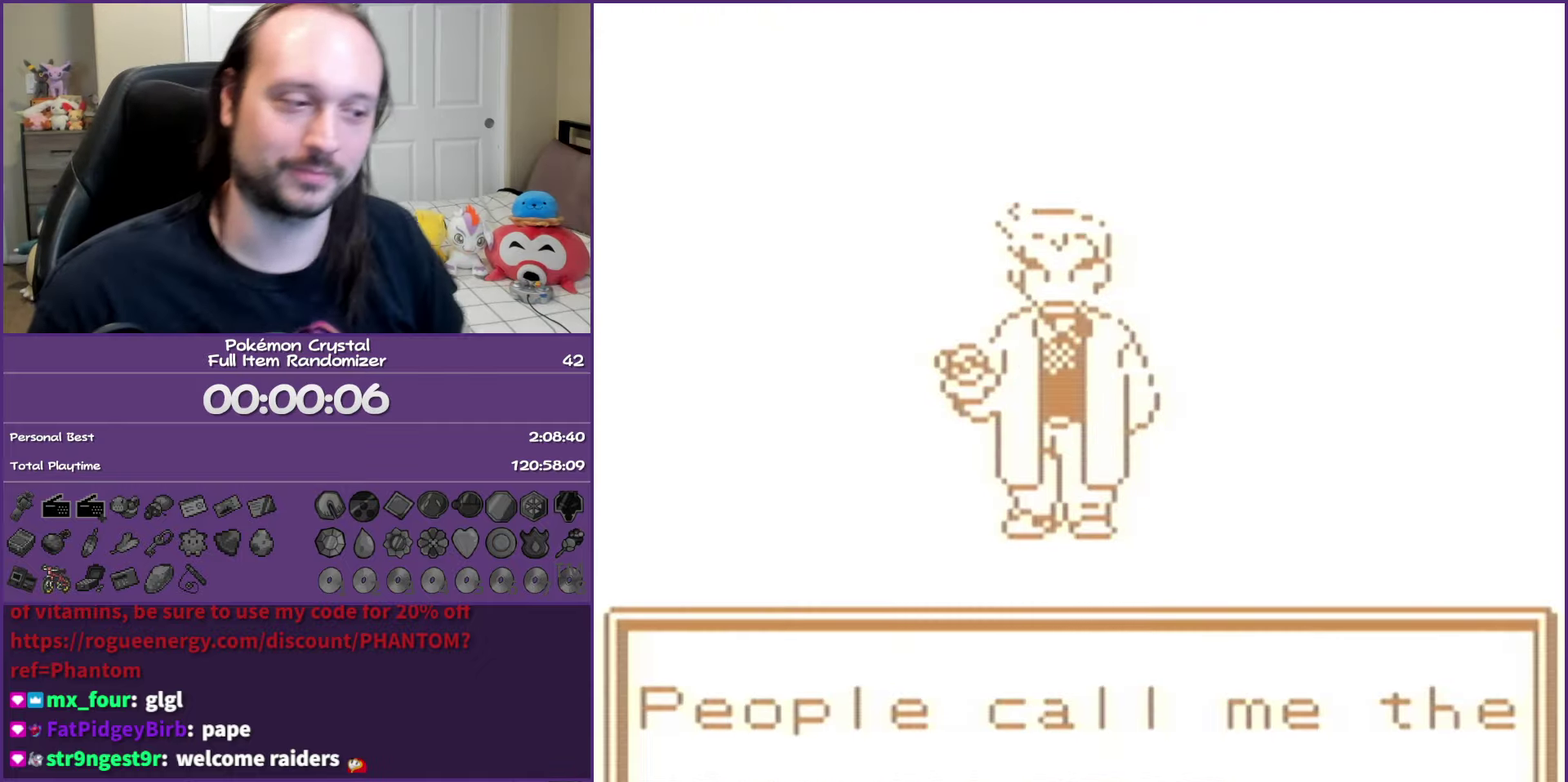
{"buttons": ["A"], "events": []}
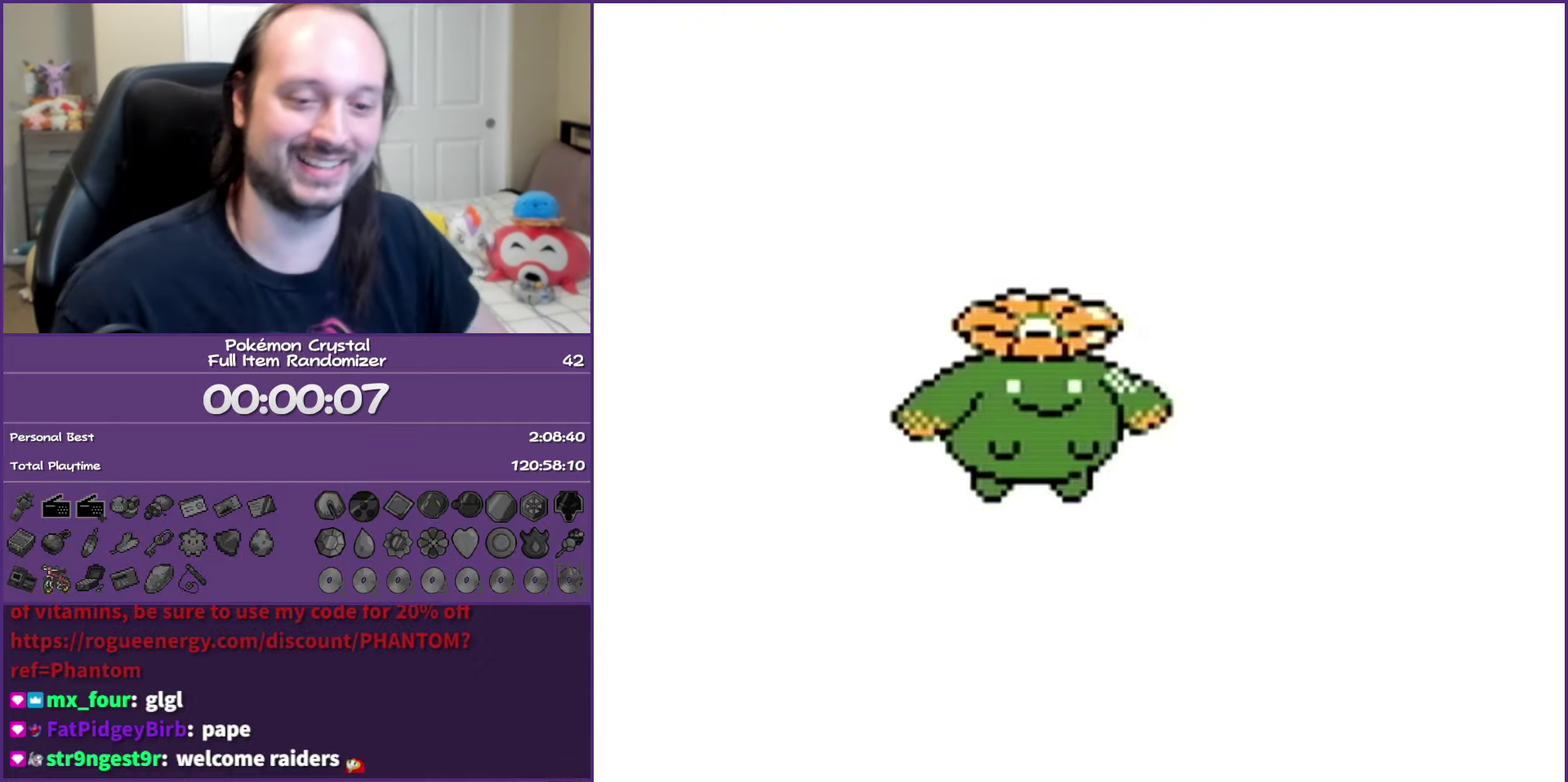
{"buttons": ["A"], "events": []}
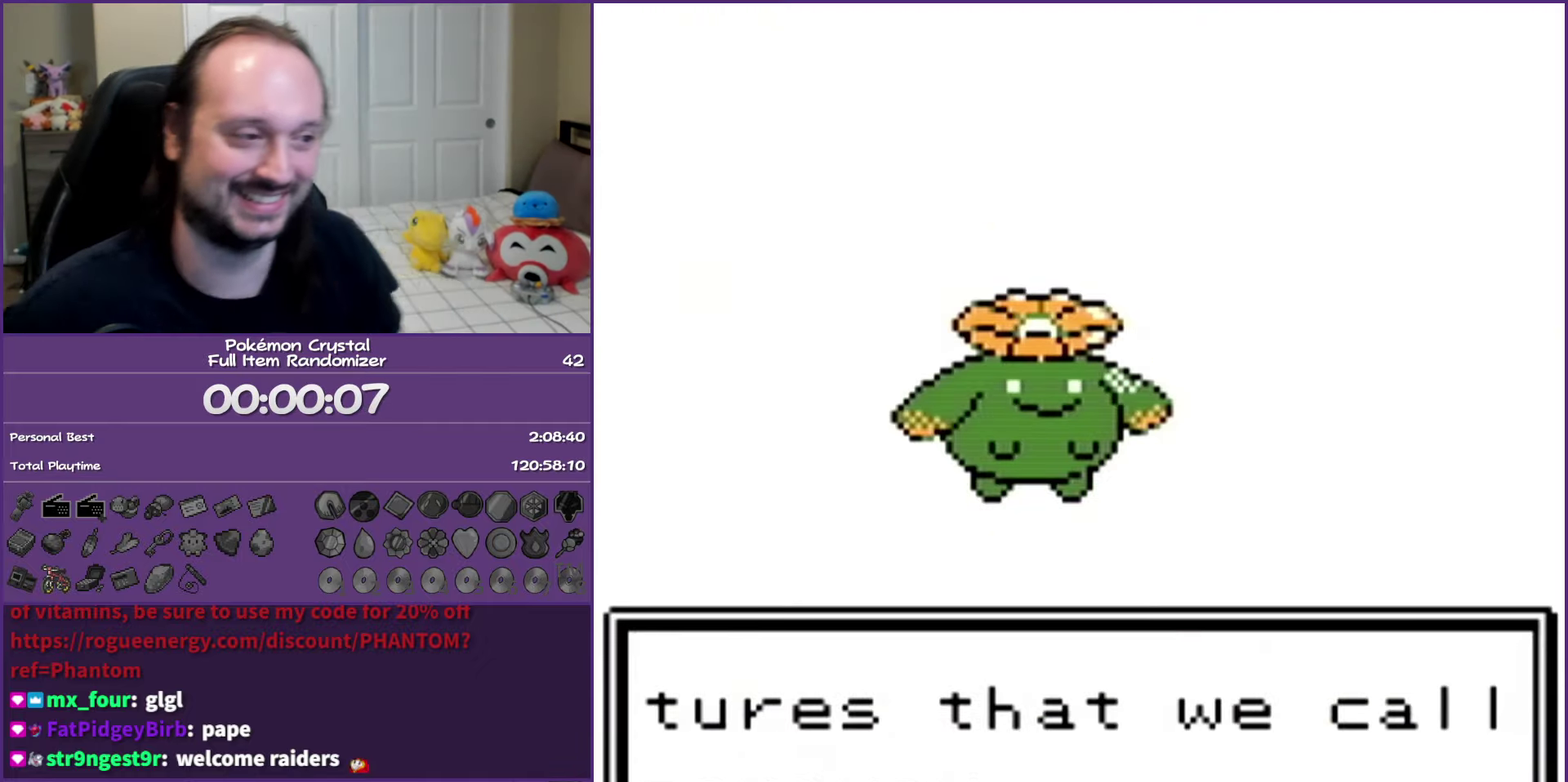
{"buttons": ["A"], "events": []}
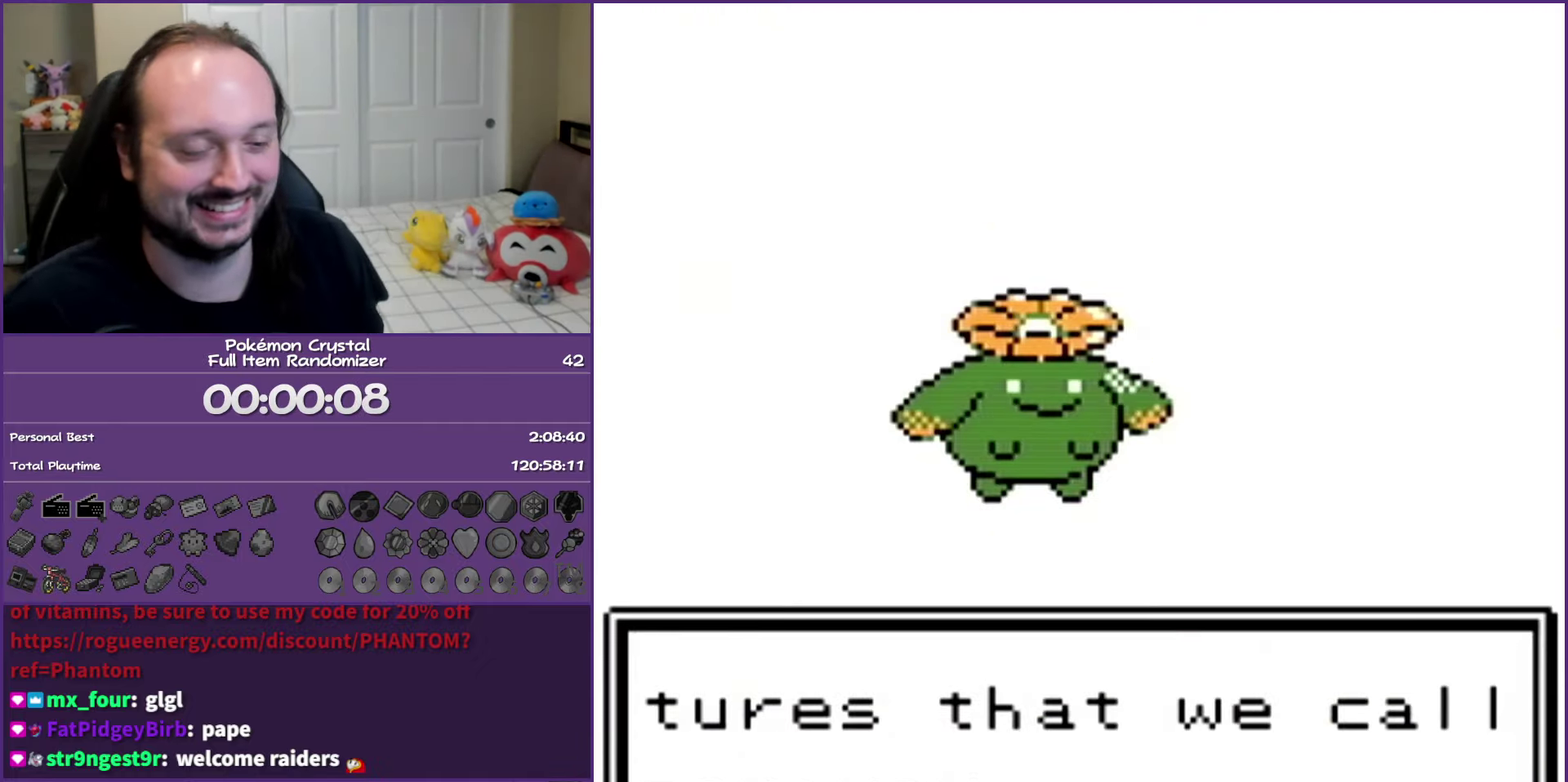
{"buttons": ["A"], "events": []}
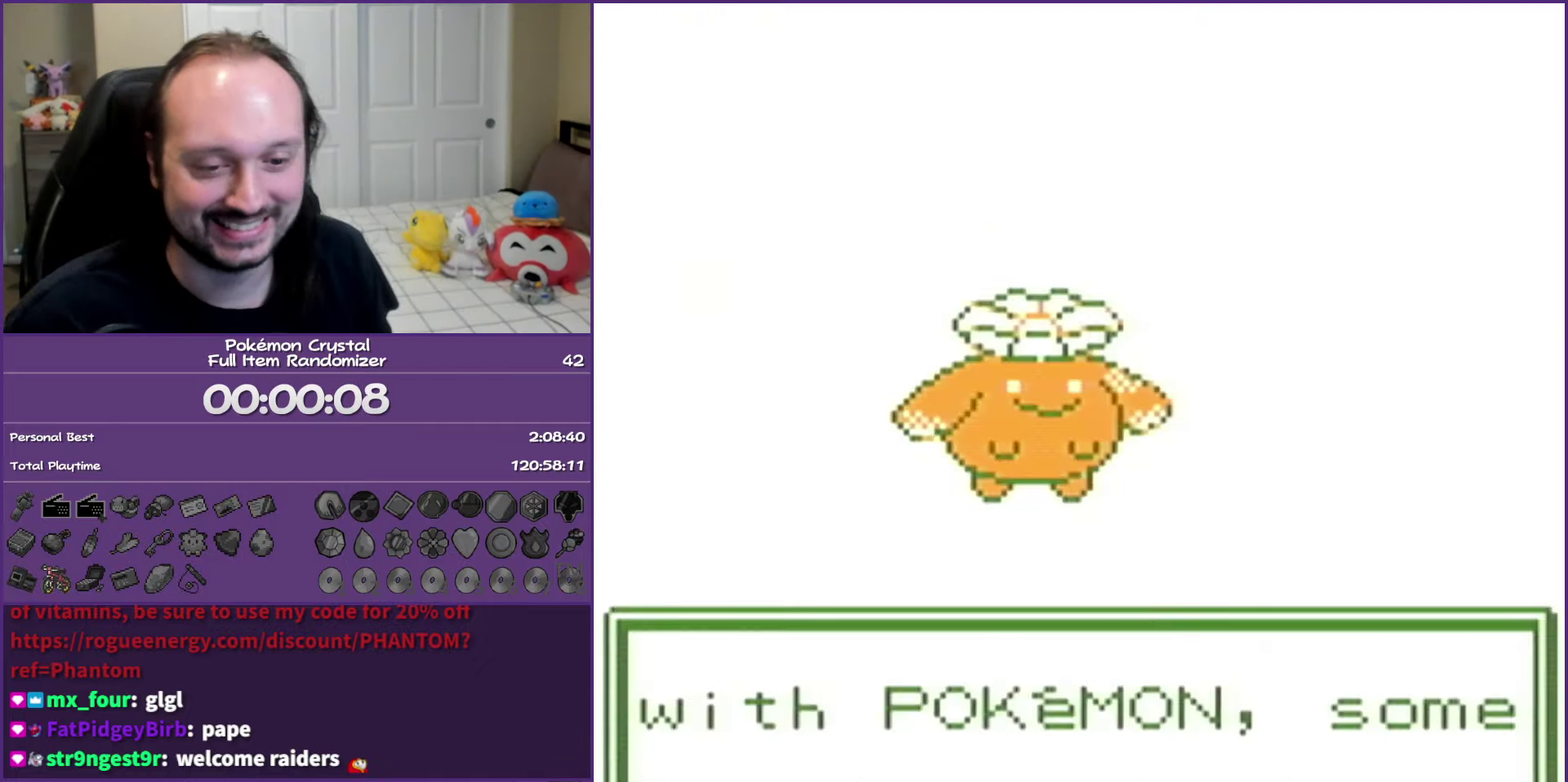
{"buttons": ["A"], "events": []}
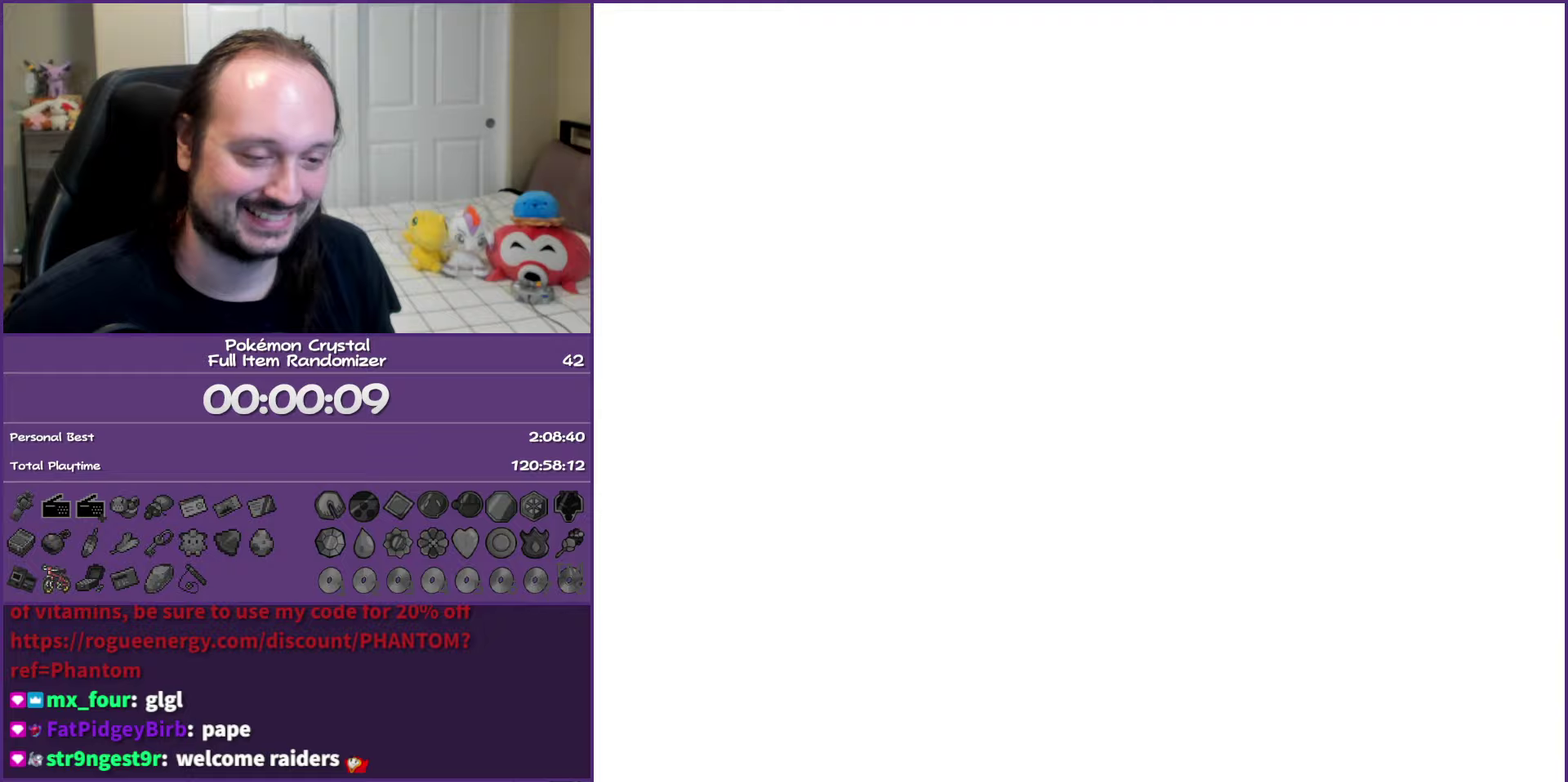
{"buttons": ["A"], "events": []}
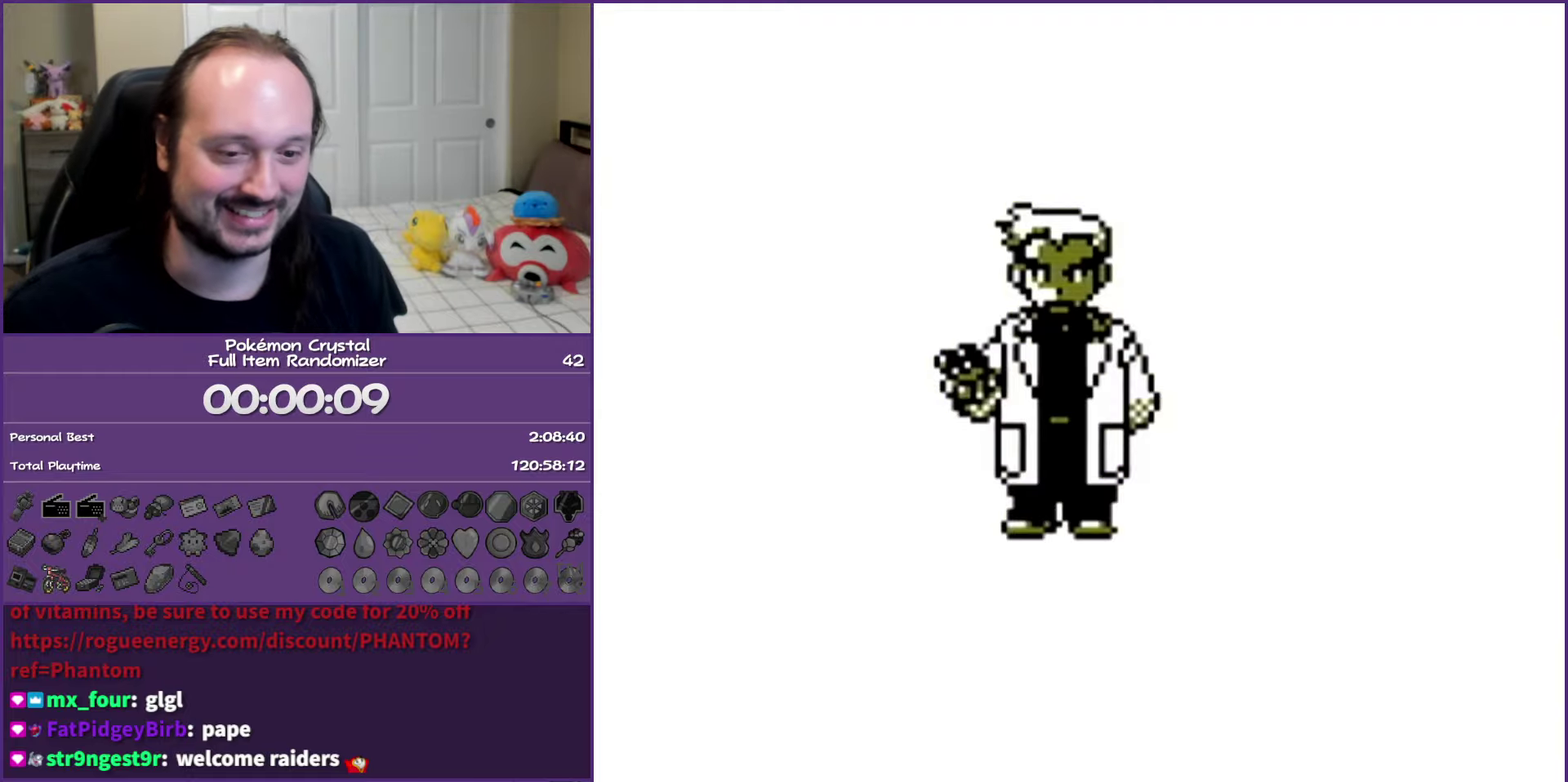
{"buttons": ["A"], "events": []}
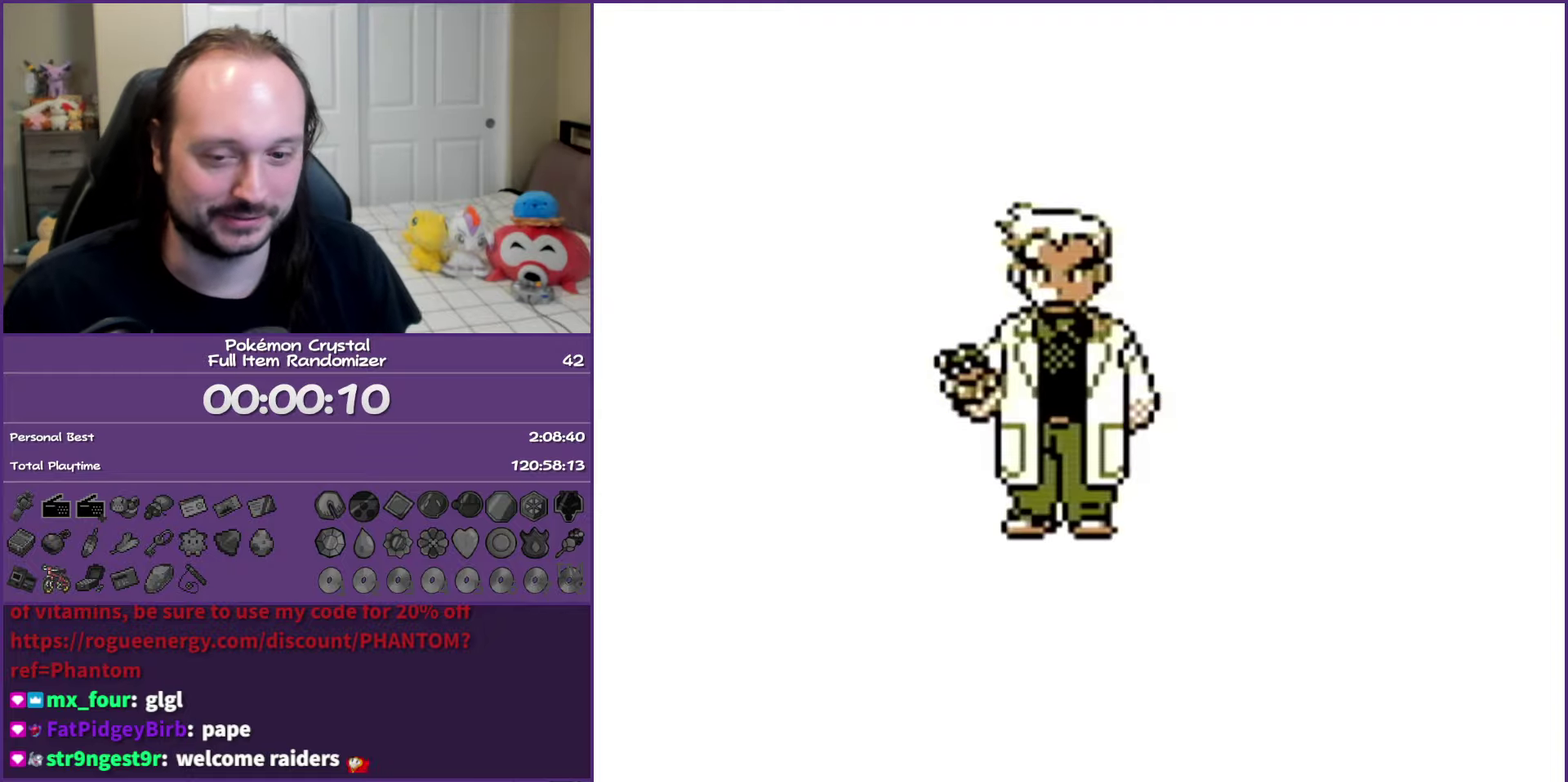
{"buttons": ["A"], "events": []}
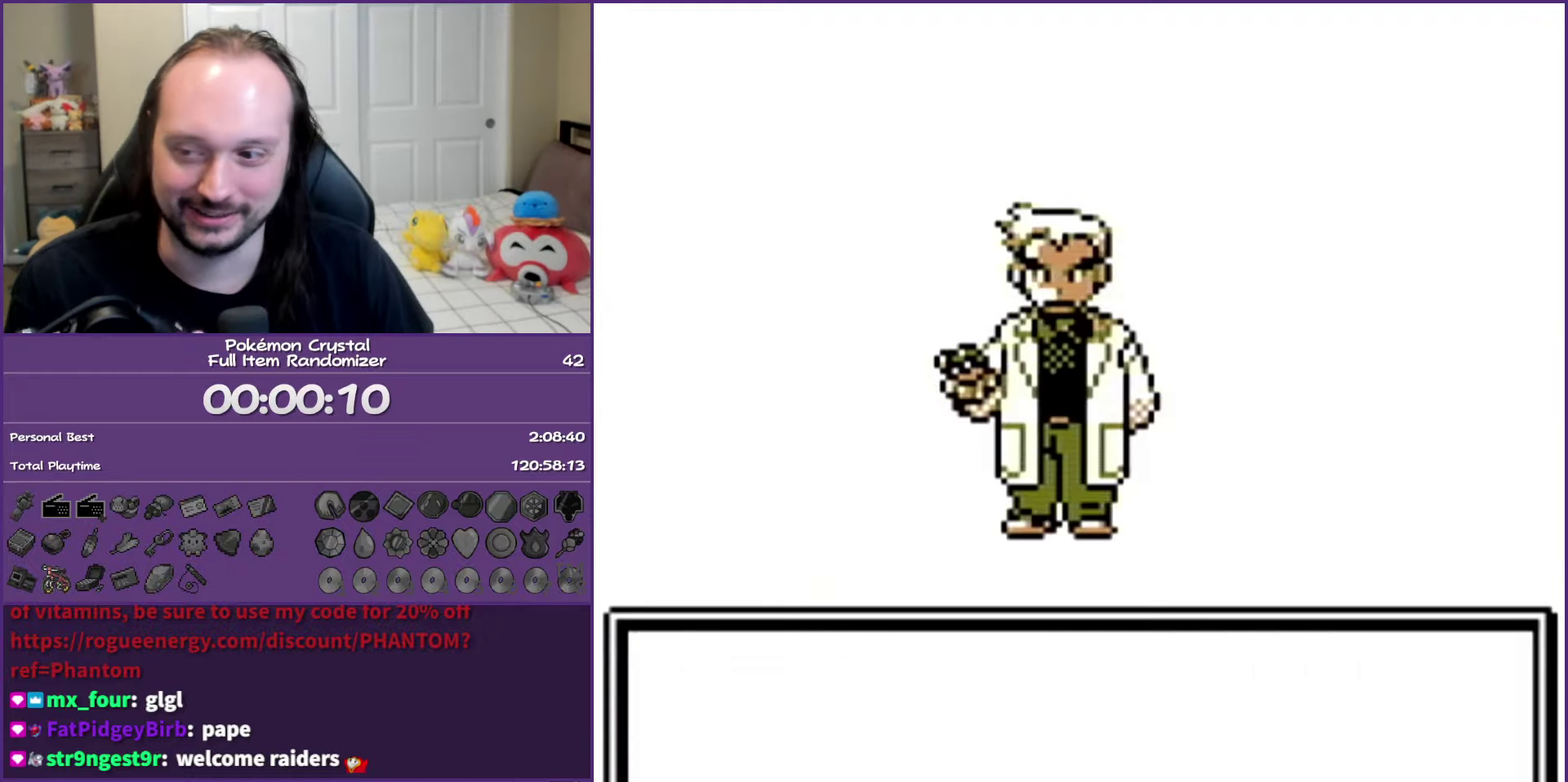
{"buttons": ["A"], "events": []}
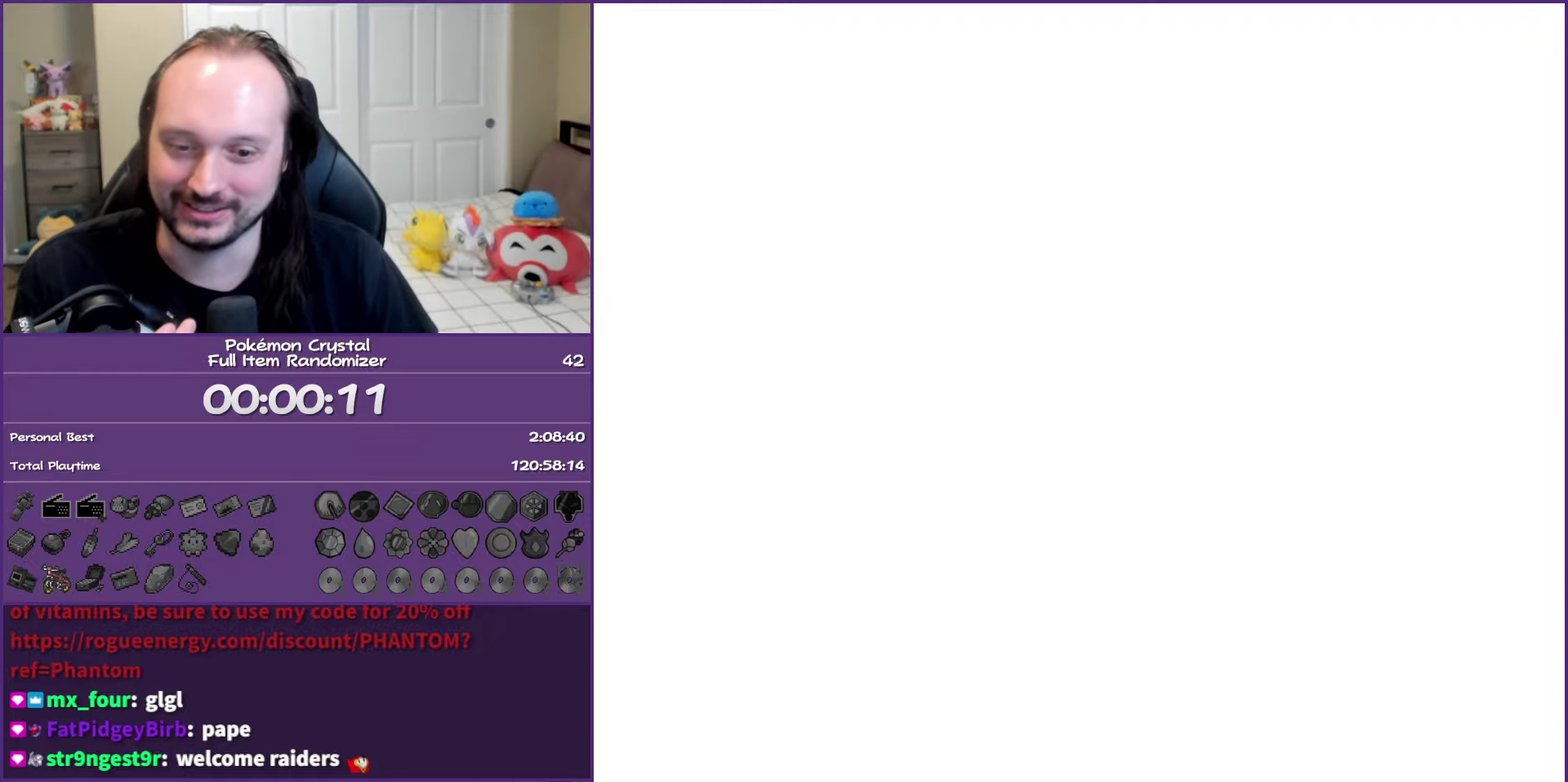
{"buttons": ["A"], "events": []}
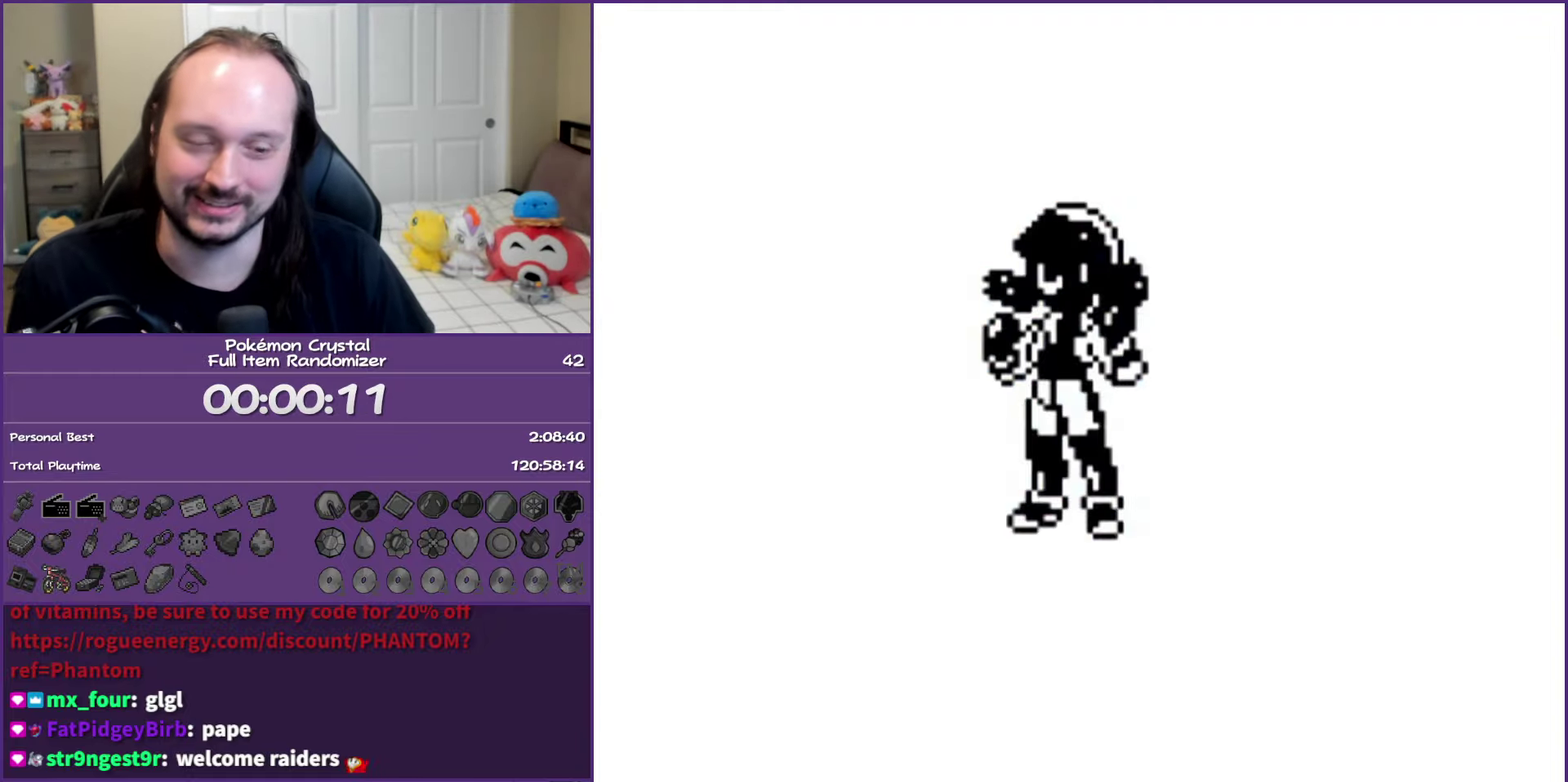
{"buttons": ["A"], "events": []}
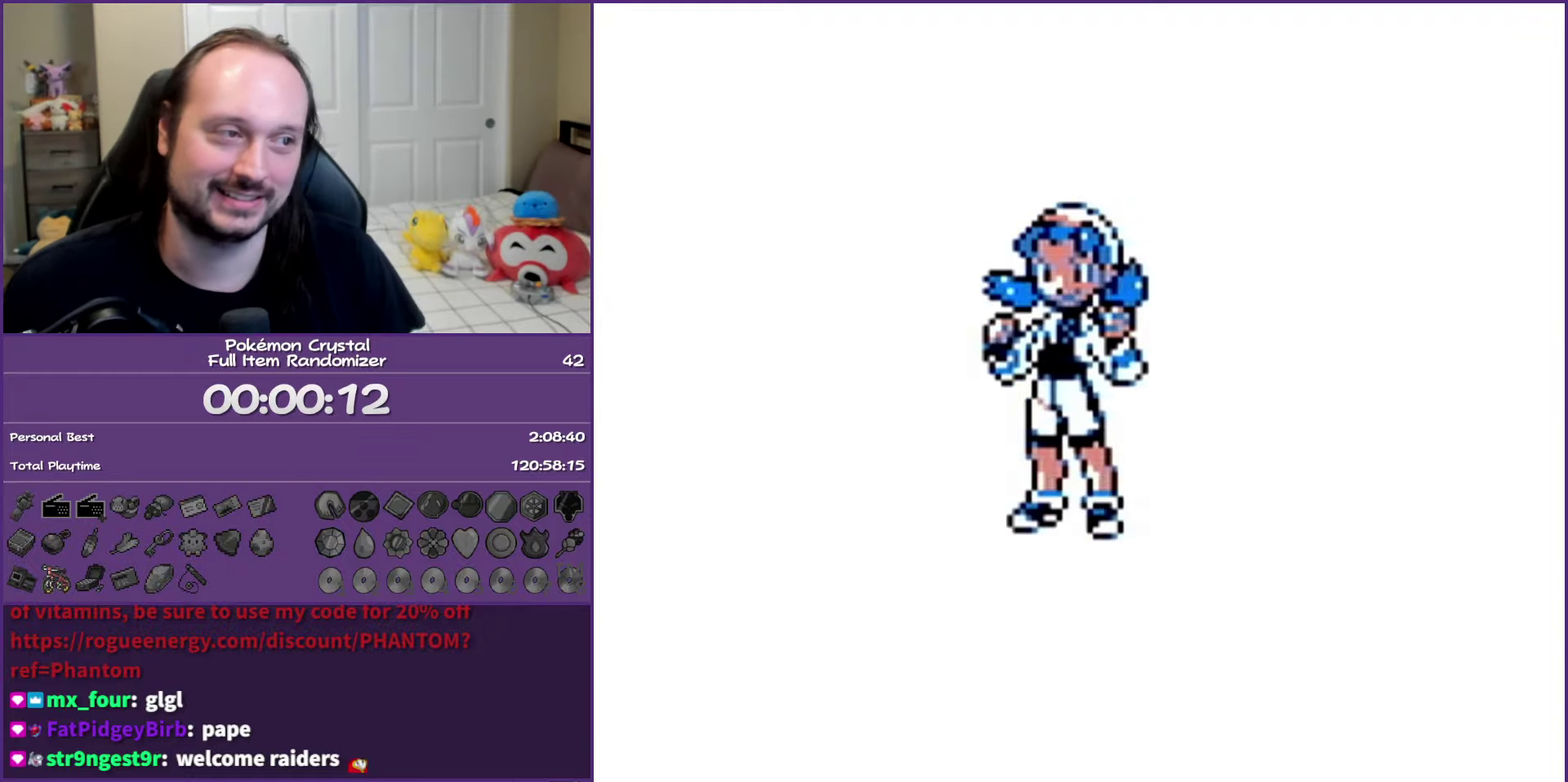
{"buttons": ["A"], "events": []}